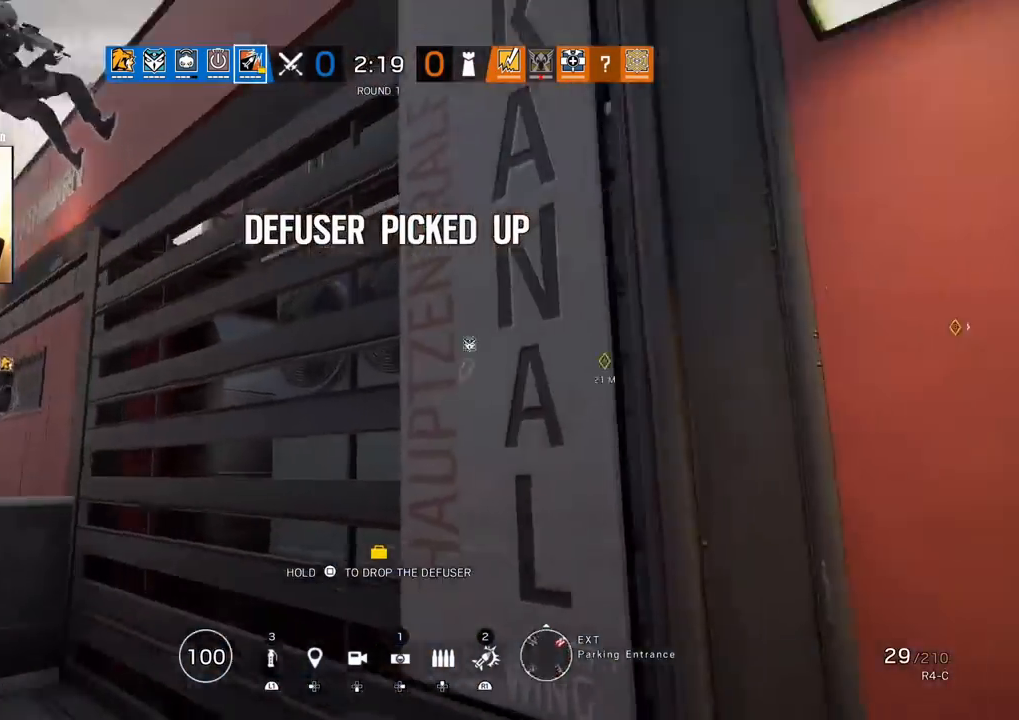
Gameplay with a controller (PlayStation layout); each line is a JSON object with the inputs held at the frame after it. "events" lists button and stick changes between this image and that frame as [ms after this image, input, new state], when the widget could be followed in between.
{"buttons": [], "left_stick": "up-left", "right_stick": "up", "events": [[50, "right_stick", "center"], [267, "right_stick", "left"], [417, "right_stick", "up"]]}
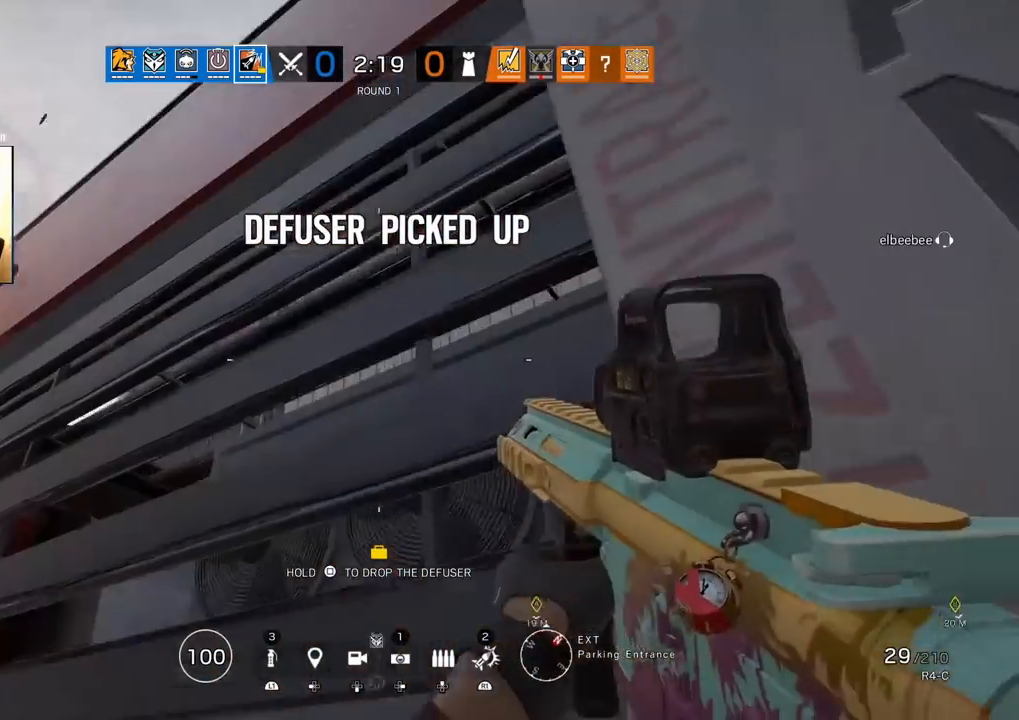
{"buttons": [], "left_stick": "left", "right_stick": "center", "events": [[17, "right_stick", "center"], [33, "L3", "down"], [117, "L3", "up"], [217, "right_stick", "right"], [250, "left_stick", "left"], [383, "right_stick", "center"]]}
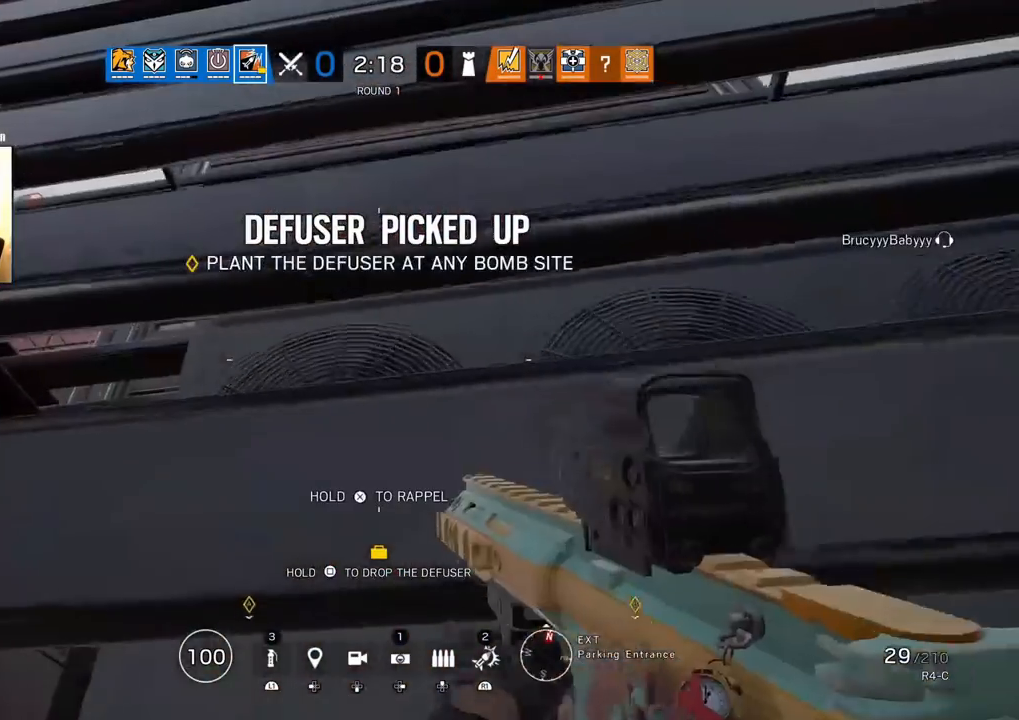
{"buttons": ["SQUARE"], "left_stick": "down-right", "right_stick": "center", "events": [[50, "SQUARE", "down"], [383, "left_stick", "down-right"]]}
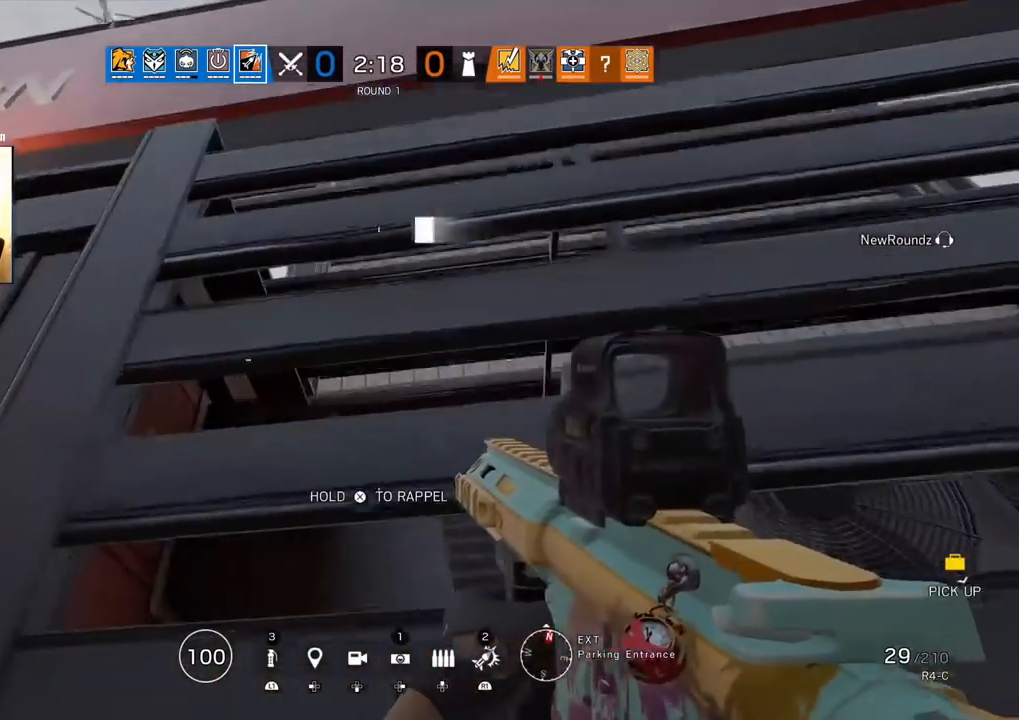
{"buttons": ["L3"], "left_stick": "up-right", "right_stick": "center", "events": [[17, "SQUARE", "up"], [17, "left_stick", "right"], [200, "right_stick", "down-right"], [267, "left_stick", "up-right"], [400, "right_stick", "center"], [467, "L3", "down"]]}
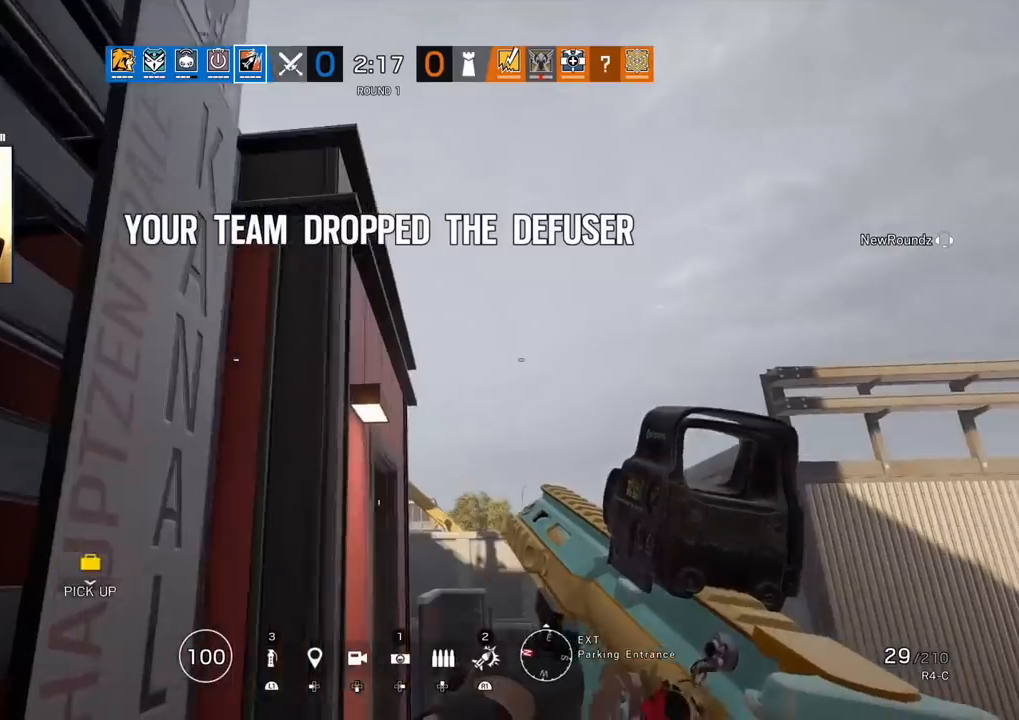
{"buttons": [], "left_stick": "up-right", "right_stick": "down-left", "events": [[100, "L3", "up"], [150, "right_stick", "left"], [283, "right_stick", "down-left"]]}
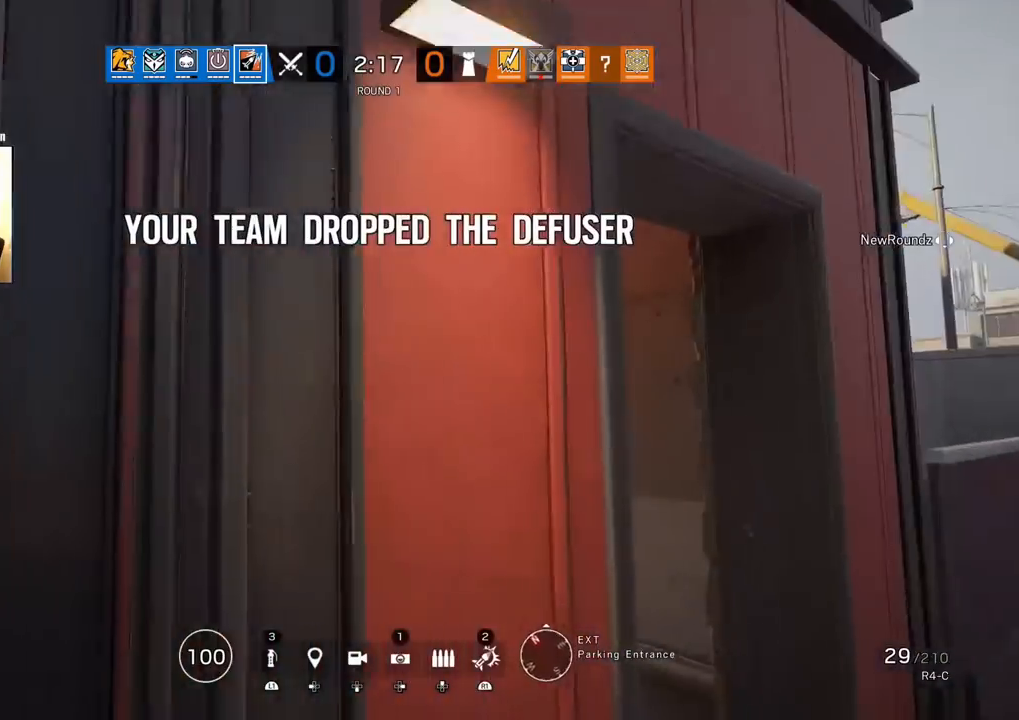
{"buttons": ["L3"], "left_stick": "up", "right_stick": "center", "events": [[117, "L1", "down"], [133, "right_stick", "center"], [217, "L1", "up"], [250, "right_stick", "down"], [317, "L3", "down"], [417, "right_stick", "center"], [450, "L3", "up"], [450, "left_stick", "up"], [500, "L3", "down"]]}
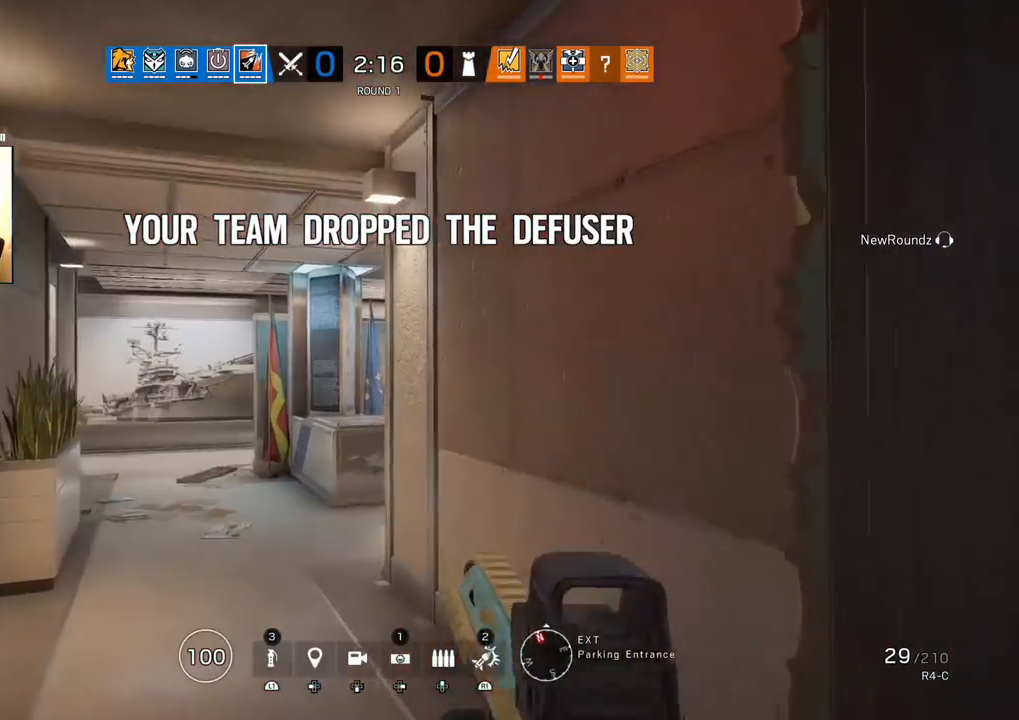
{"buttons": [], "left_stick": "up", "right_stick": "center", "events": [[117, "L3", "up"]]}
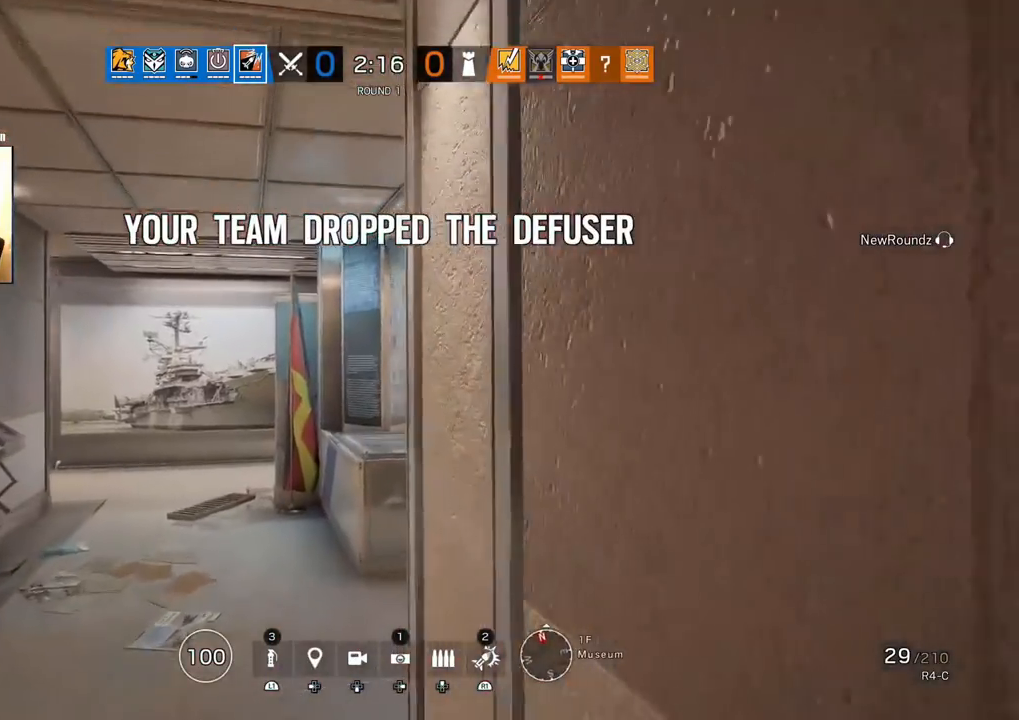
{"buttons": [], "left_stick": "up", "right_stick": "center", "events": [[300, "right_stick", "right"], [483, "right_stick", "center"]]}
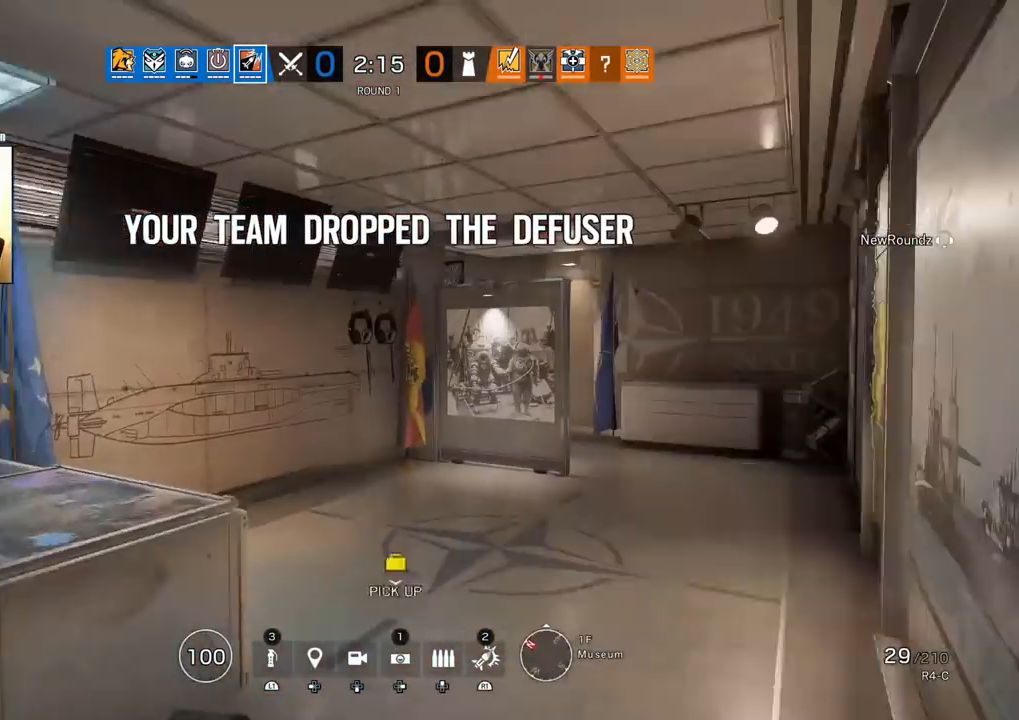
{"buttons": [], "left_stick": "up", "right_stick": "left", "events": [[433, "right_stick", "left"]]}
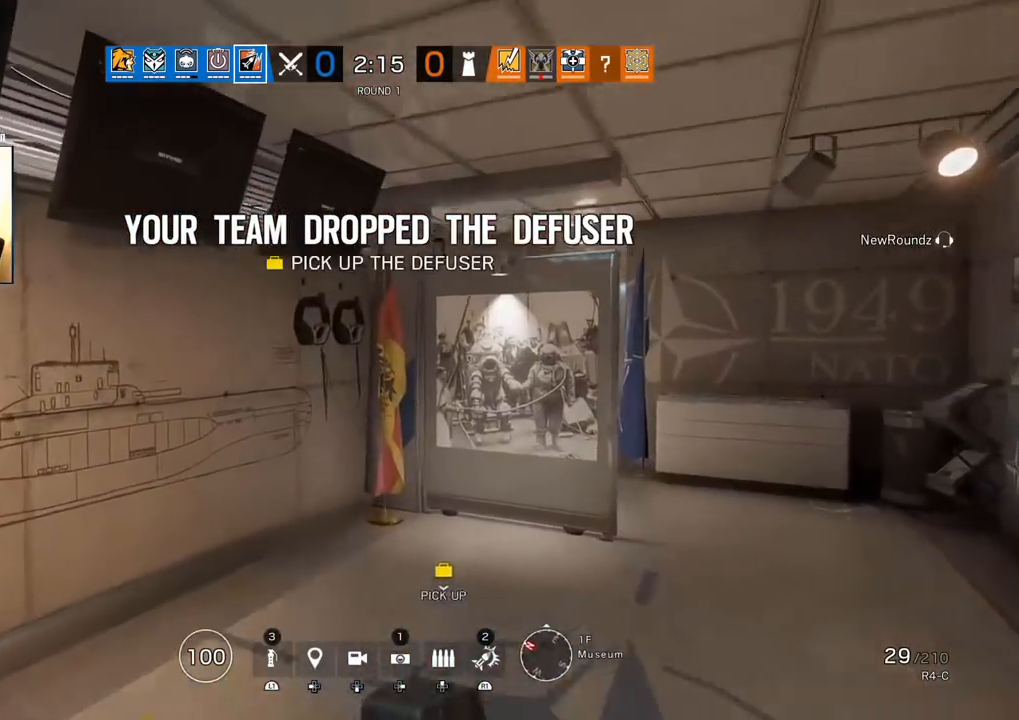
{"buttons": ["L1", "L3"], "left_stick": "up-right", "right_stick": "right", "events": [[117, "left_stick", "right"], [217, "R2", "down"], [267, "right_stick", "center"], [317, "R2", "up"], [450, "right_stick", "right"], [467, "L1", "down"], [467, "L3", "down"], [467, "left_stick", "up-right"]]}
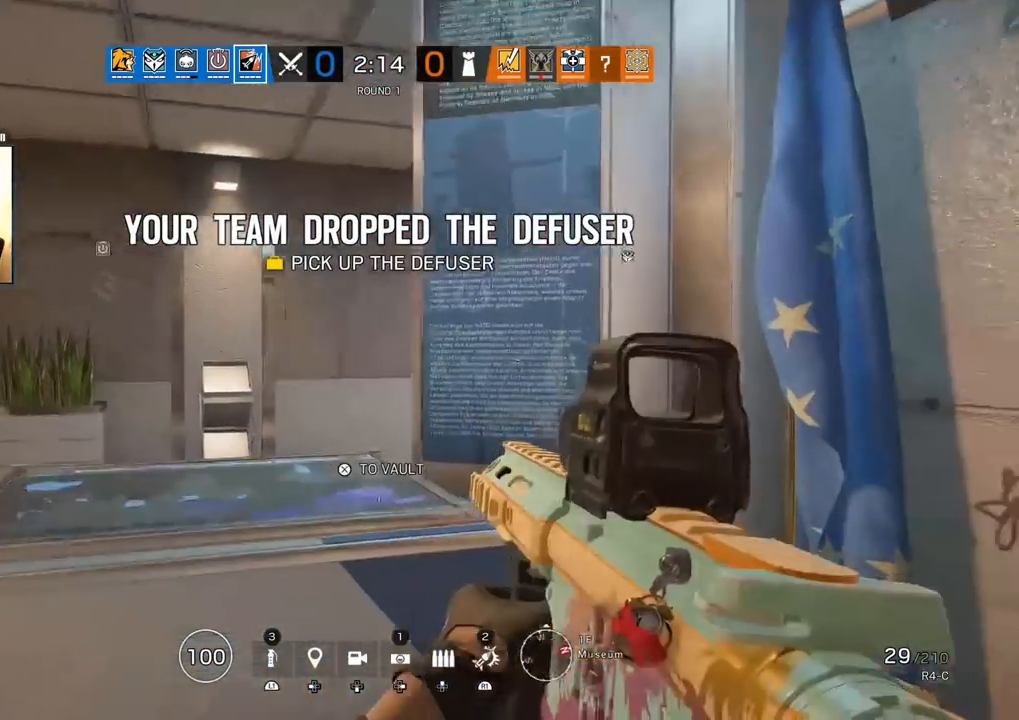
{"buttons": ["L1"], "left_stick": "up-left", "right_stick": "center", "events": [[17, "left_stick", "up"], [17, "right_stick", "center"], [117, "L3", "up"], [117, "left_stick", "up-left"]]}
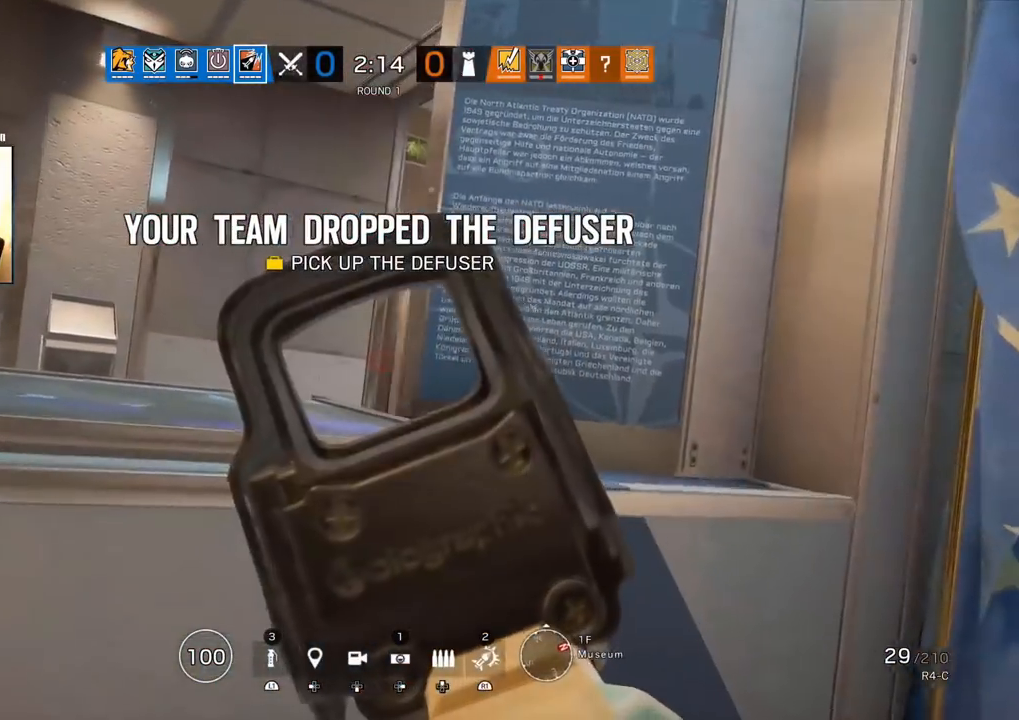
{"buttons": ["L1"], "left_stick": "center", "right_stick": "center", "events": [[333, "left_stick", "center"]]}
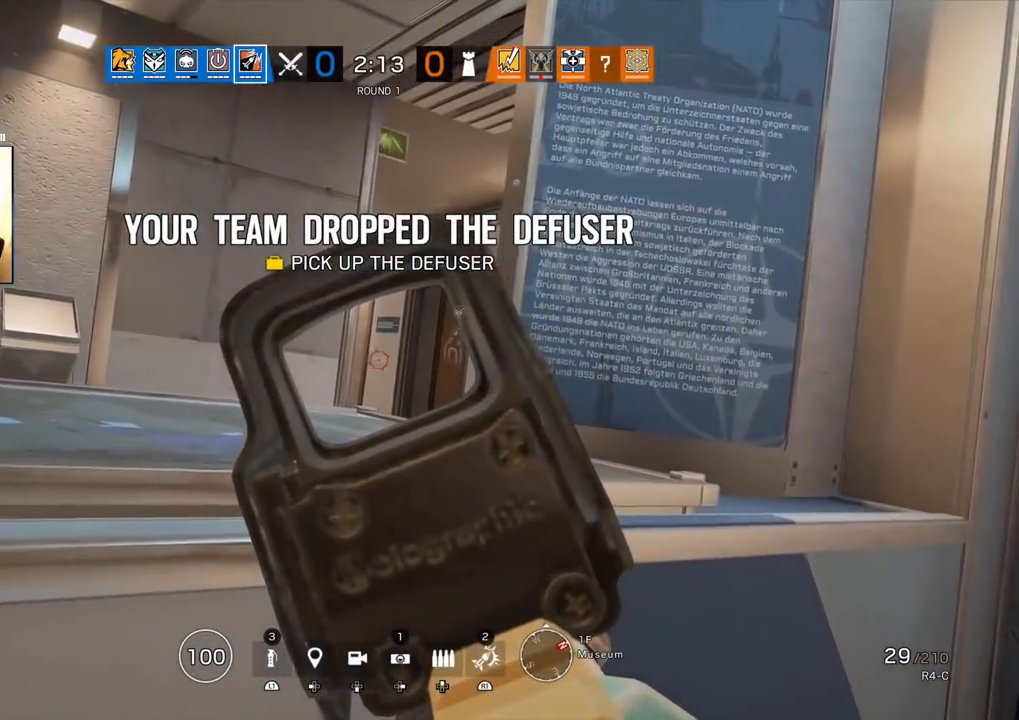
{"buttons": ["L1"], "left_stick": "center", "right_stick": "center", "events": [[283, "right_stick", "left"], [300, "left_stick", "right"], [383, "right_stick", "center"], [483, "left_stick", "center"]]}
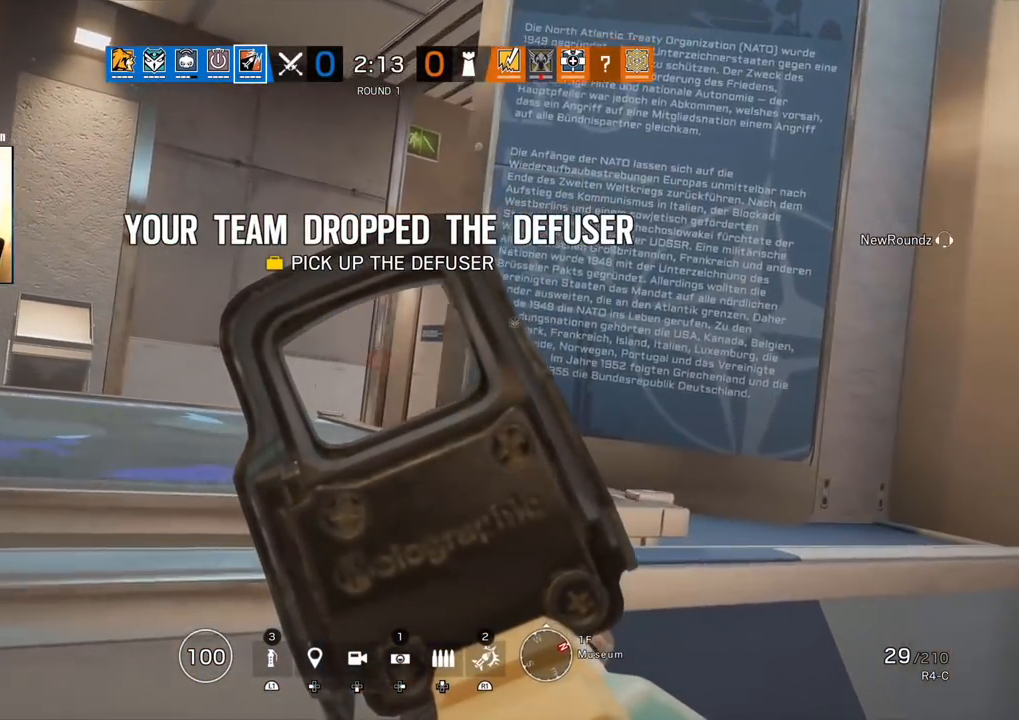
{"buttons": ["L1"], "left_stick": "center", "right_stick": "center", "events": []}
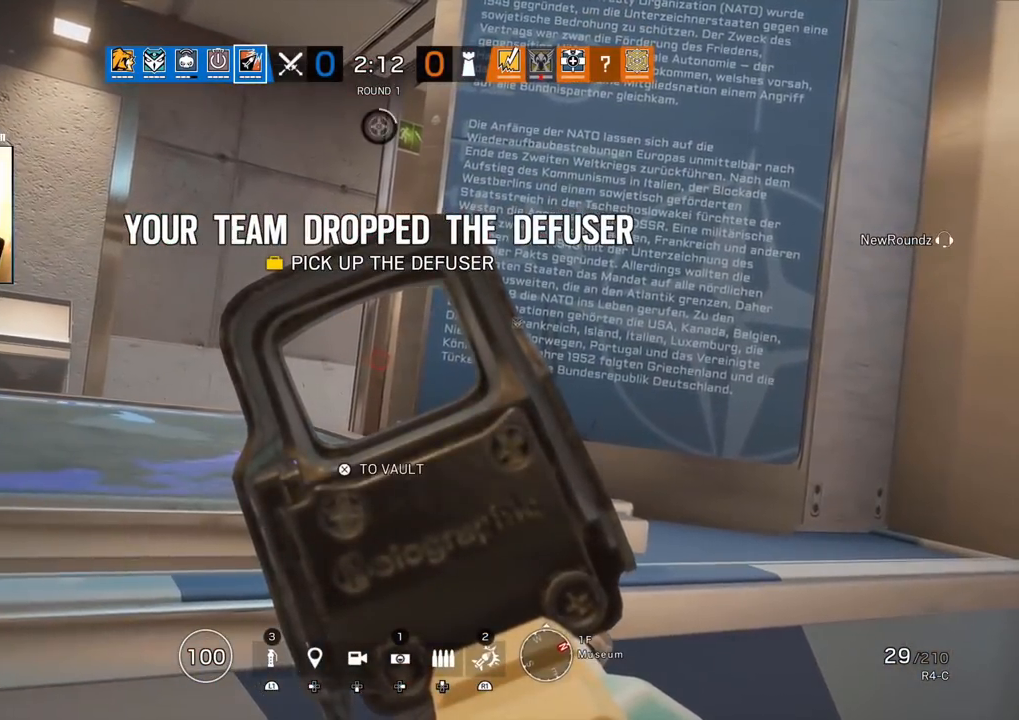
{"buttons": ["L1"], "left_stick": "down-left", "right_stick": "center", "events": [[450, "left_stick", "down-left"]]}
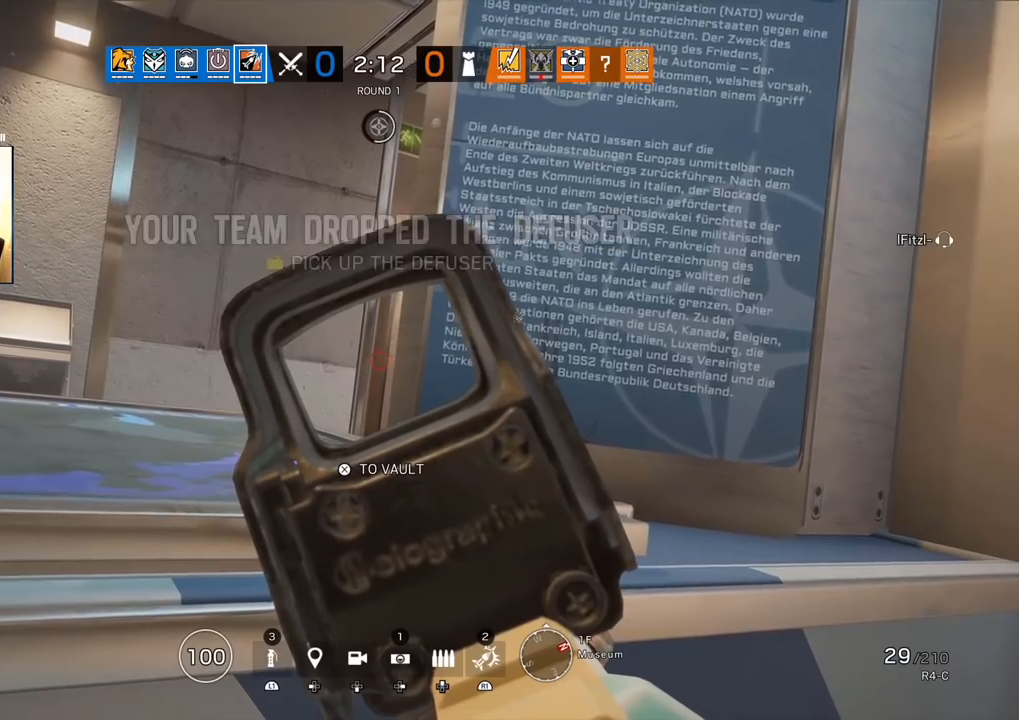
{"buttons": [], "left_stick": "left", "right_stick": "center", "events": [[17, "L1", "up"], [117, "left_stick", "left"], [117, "right_stick", "right"], [233, "right_stick", "center"]]}
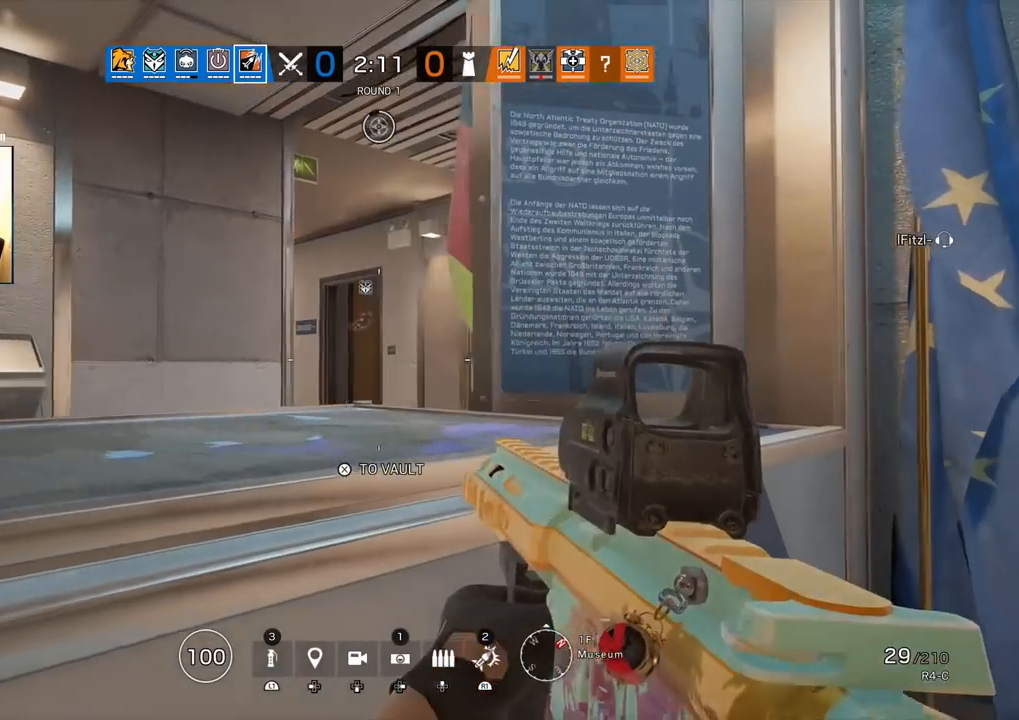
{"buttons": ["L3"], "left_stick": "up", "right_stick": "center", "events": [[267, "right_stick", "left"], [300, "left_stick", "up"], [333, "L3", "down"], [400, "right_stick", "center"], [417, "L3", "up"], [500, "L3", "down"]]}
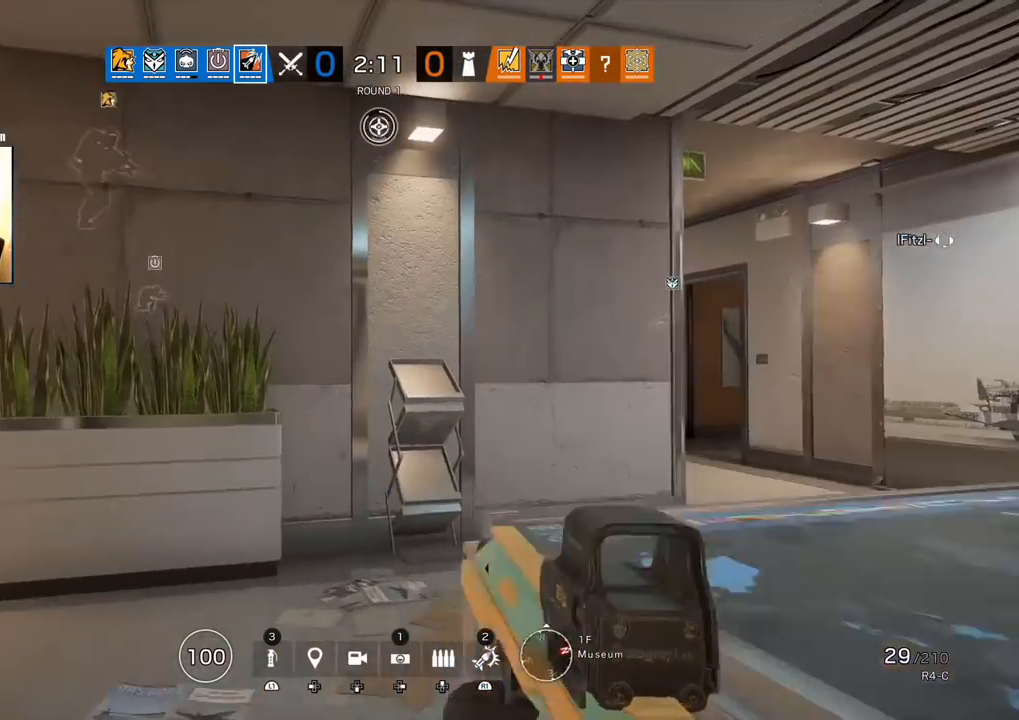
{"buttons": [], "left_stick": "up", "right_stick": "center", "events": [[117, "L3", "up"], [150, "right_stick", "right"], [300, "right_stick", "center"]]}
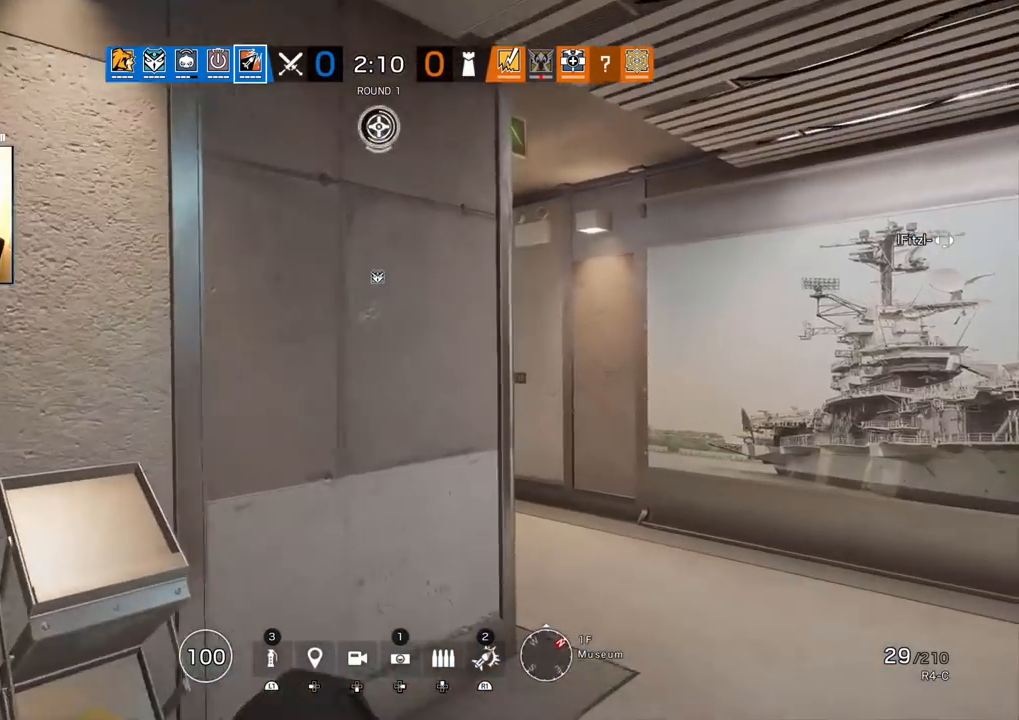
{"buttons": ["L1"], "left_stick": "right", "right_stick": "left", "events": [[167, "right_stick", "left"], [183, "L1", "down"], [183, "left_stick", "up-right"], [250, "L3", "down"], [267, "R3", "down"], [367, "left_stick", "right"], [383, "L3", "up"], [400, "R3", "up"]]}
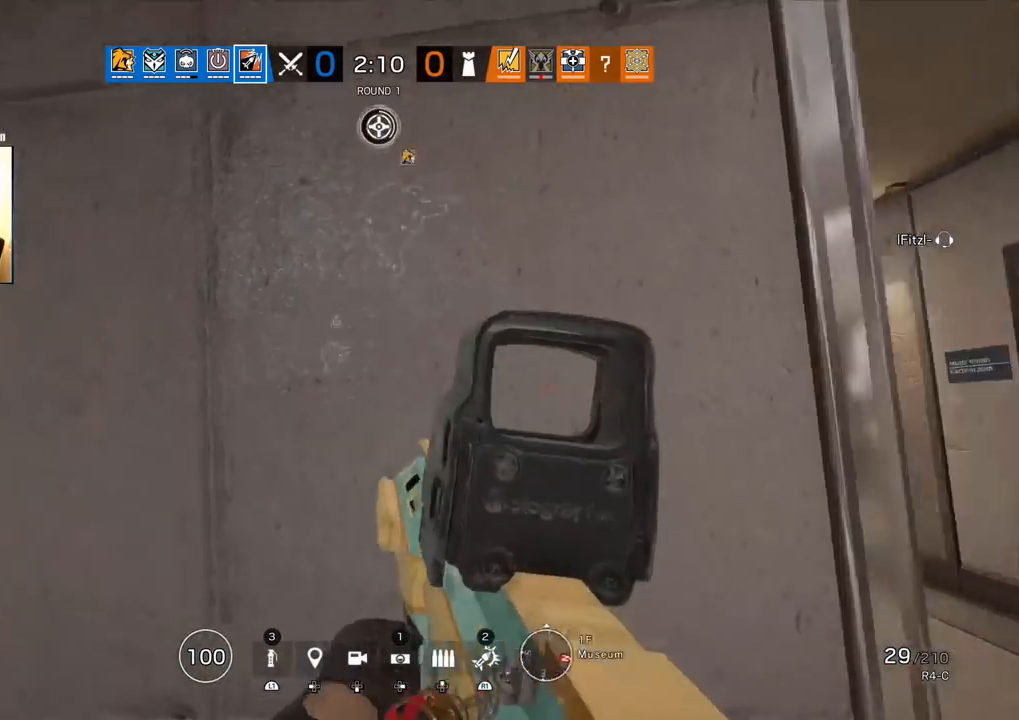
{"buttons": ["L1"], "left_stick": "right", "right_stick": "up-left", "events": [[483, "right_stick", "up-left"]]}
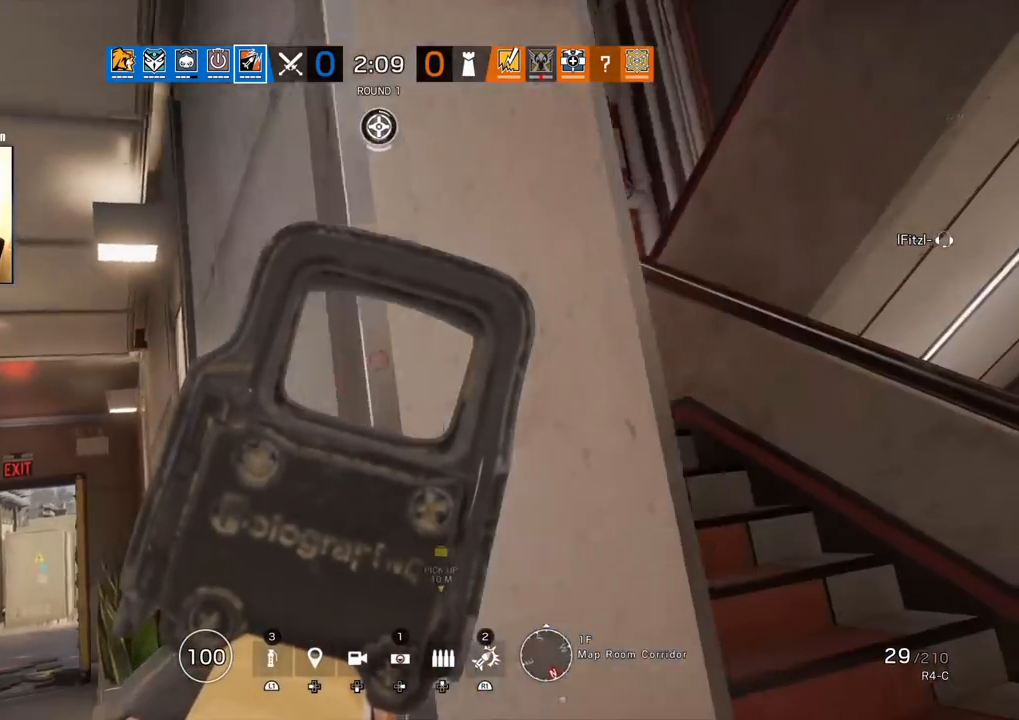
{"buttons": ["L1"], "left_stick": "right", "right_stick": "down", "events": [[117, "right_stick", "center"], [217, "L3", "down"], [383, "L3", "up"], [433, "right_stick", "down"]]}
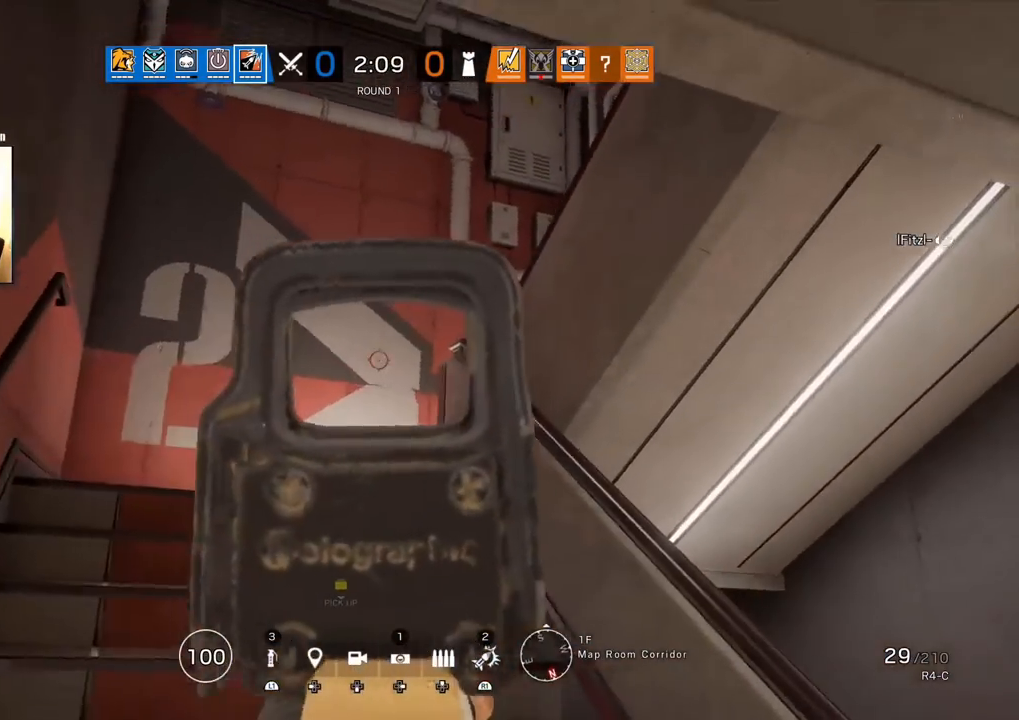
{"buttons": [], "left_stick": "up", "right_stick": "center", "events": [[67, "L1", "up"], [67, "left_stick", "up"], [117, "right_stick", "center"], [133, "L3", "down"], [267, "L3", "up"]]}
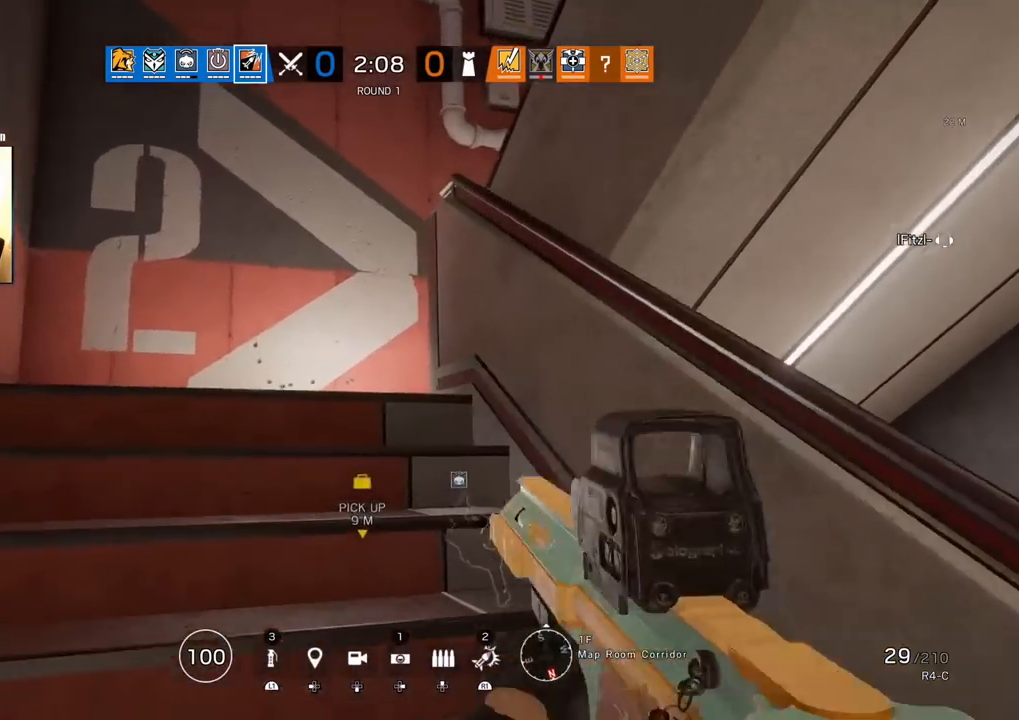
{"buttons": [], "left_stick": "left", "right_stick": "right", "events": [[33, "left_stick", "up-left"], [67, "right_stick", "right"], [150, "left_stick", "left"]]}
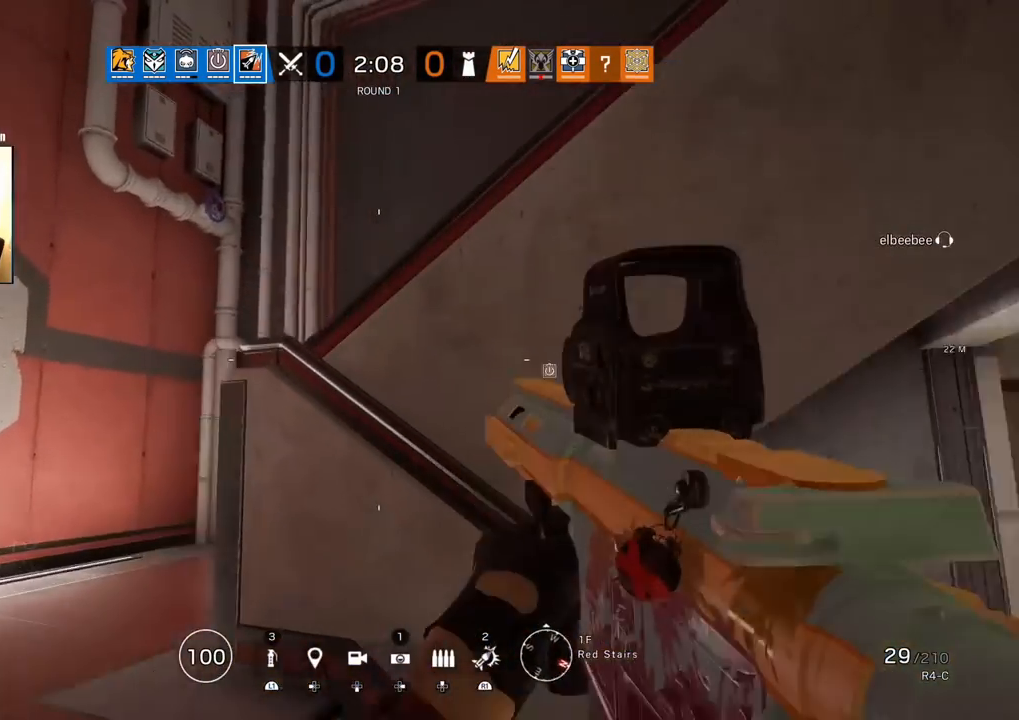
{"buttons": [], "left_stick": "left", "right_stick": "center", "events": [[433, "right_stick", "center"]]}
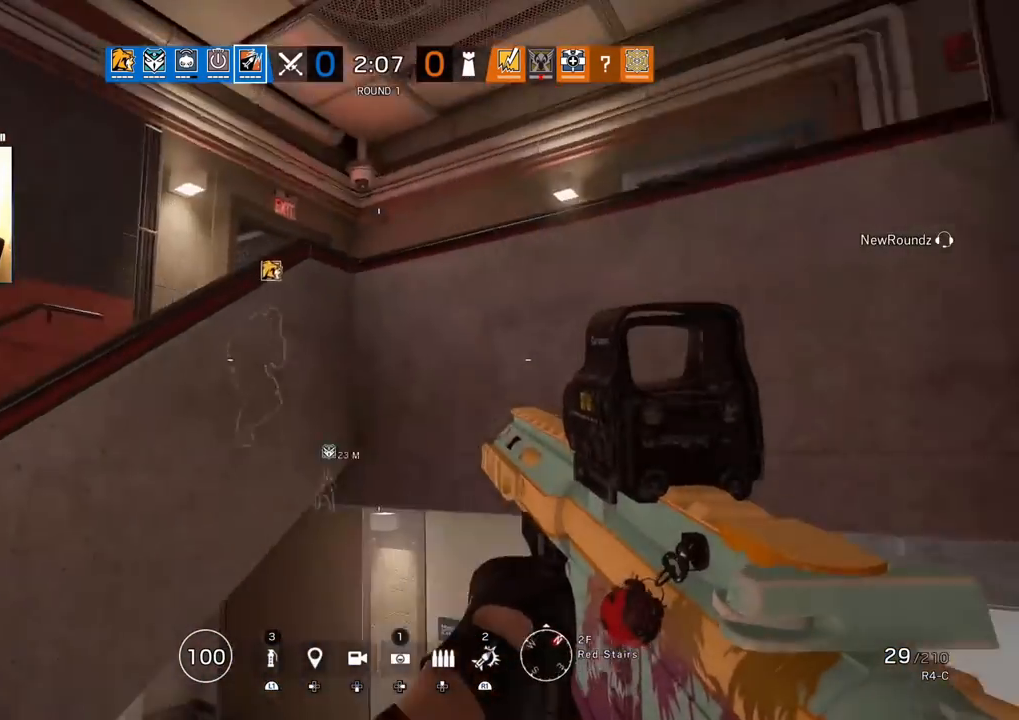
{"buttons": [], "left_stick": "down", "right_stick": "center", "events": [[367, "left_stick", "down"]]}
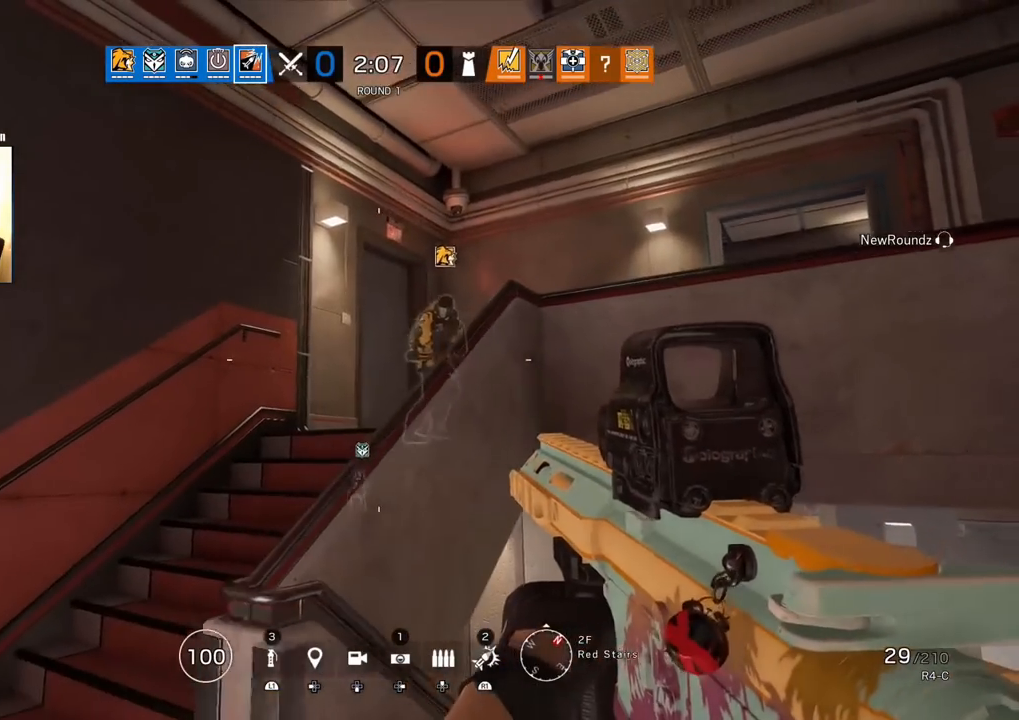
{"buttons": [], "left_stick": "left", "right_stick": "down-right", "events": [[17, "left_stick", "down-left"], [217, "left_stick", "center"], [450, "right_stick", "down-right"], [500, "left_stick", "left"]]}
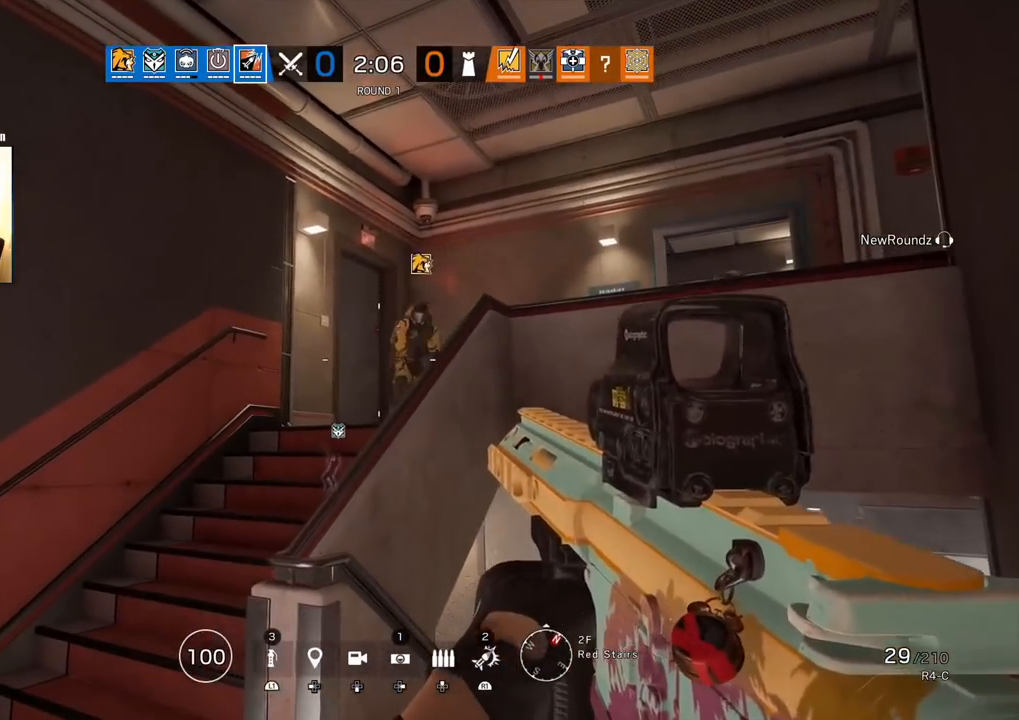
{"buttons": [], "left_stick": "left", "right_stick": "up", "events": [[200, "right_stick", "center"], [267, "right_stick", "up"]]}
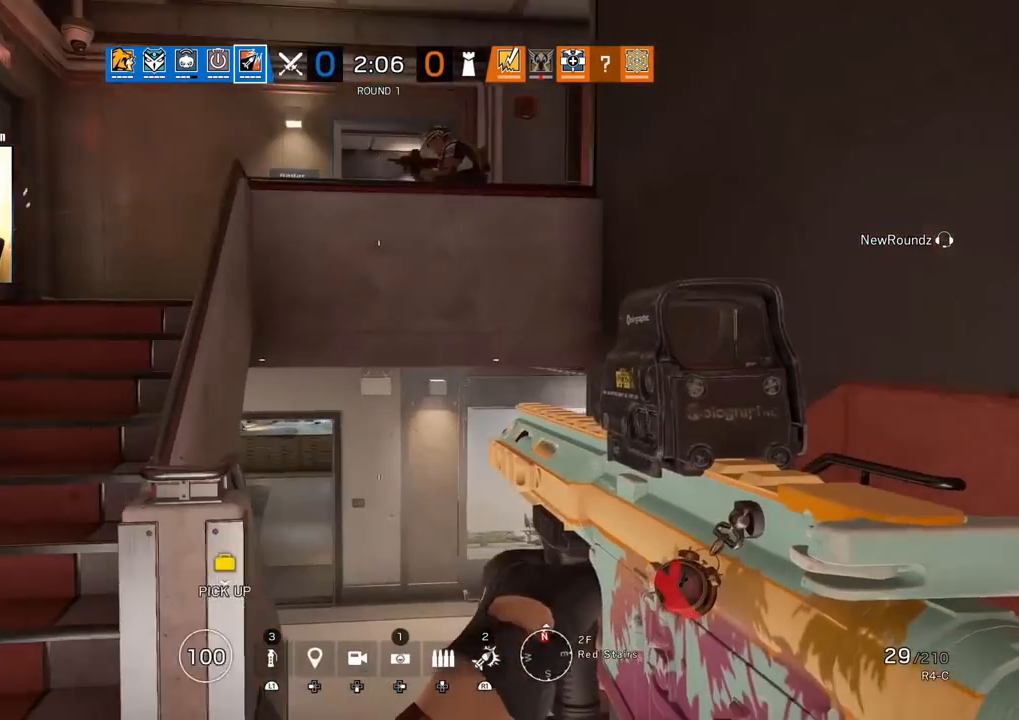
{"buttons": ["L1"], "left_stick": "left", "right_stick": "center", "events": [[100, "L1", "down"], [183, "L3", "down"], [183, "right_stick", "up-right"], [267, "L3", "up"], [467, "right_stick", "center"]]}
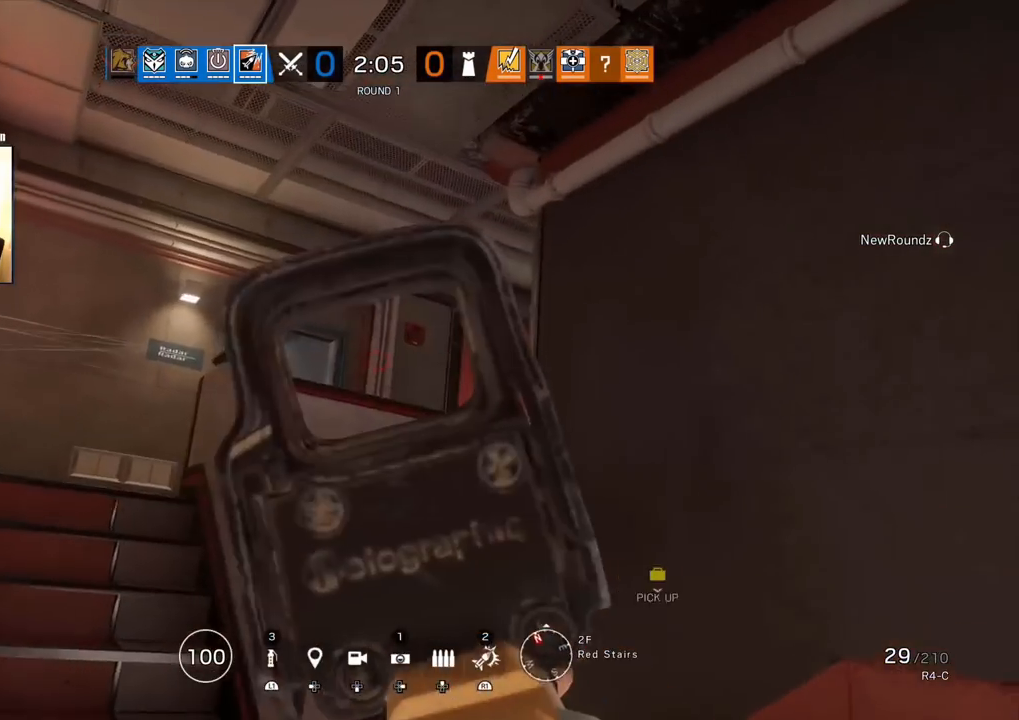
{"buttons": ["L1"], "left_stick": "up-left", "right_stick": "center", "events": [[17, "L1", "up"], [33, "left_stick", "up"], [83, "L3", "down"], [217, "L3", "up"], [267, "L3", "down"], [317, "left_stick", "up-left"], [417, "L3", "up"], [467, "L1", "down"]]}
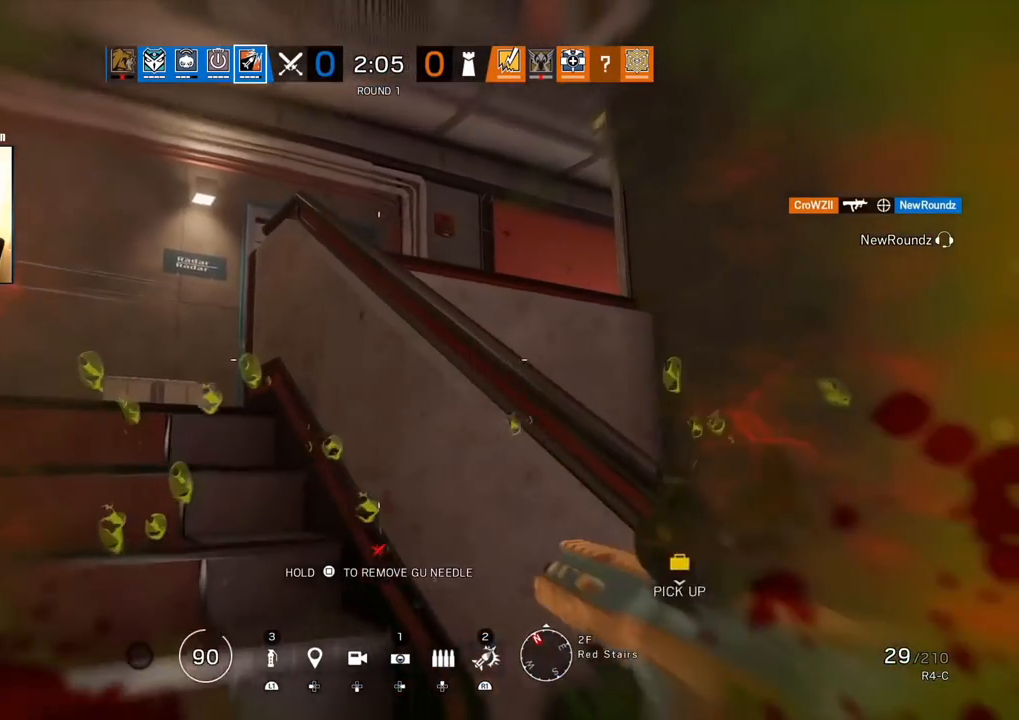
{"buttons": ["L1", "R1"], "left_stick": "center", "right_stick": "center", "events": [[17, "L3", "down"], [33, "right_stick", "down"], [100, "L3", "up"], [117, "left_stick", "left"], [267, "R1", "down"], [283, "left_stick", "center"], [317, "right_stick", "center"]]}
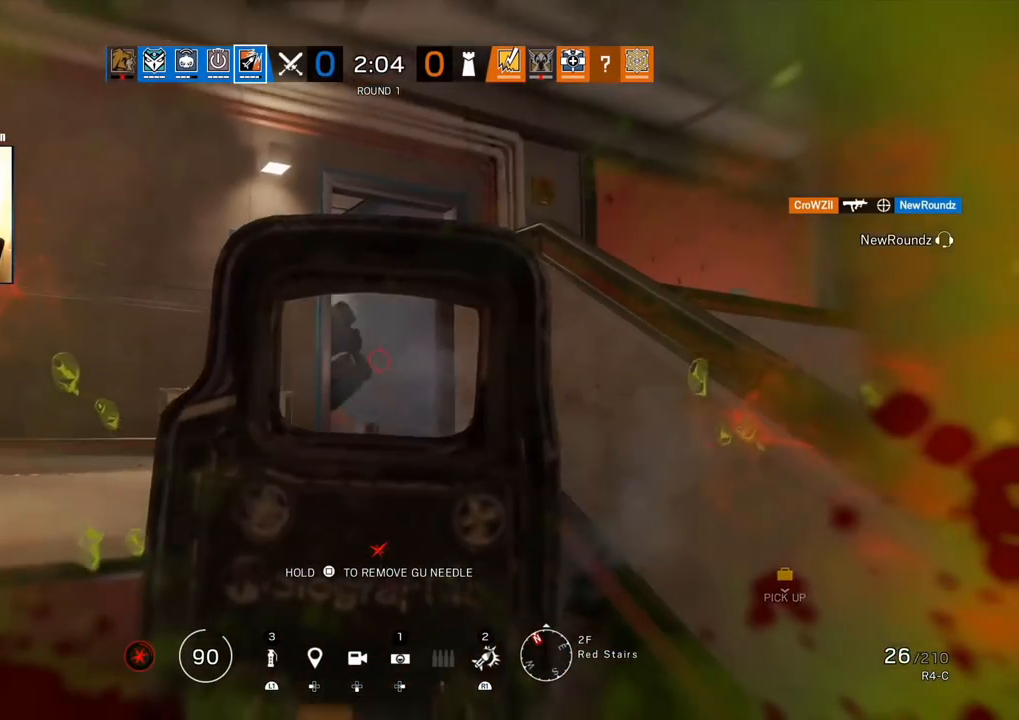
{"buttons": ["L1", "R1"], "left_stick": "center", "right_stick": "center", "events": [[217, "right_stick", "down-left"], [433, "right_stick", "center"]]}